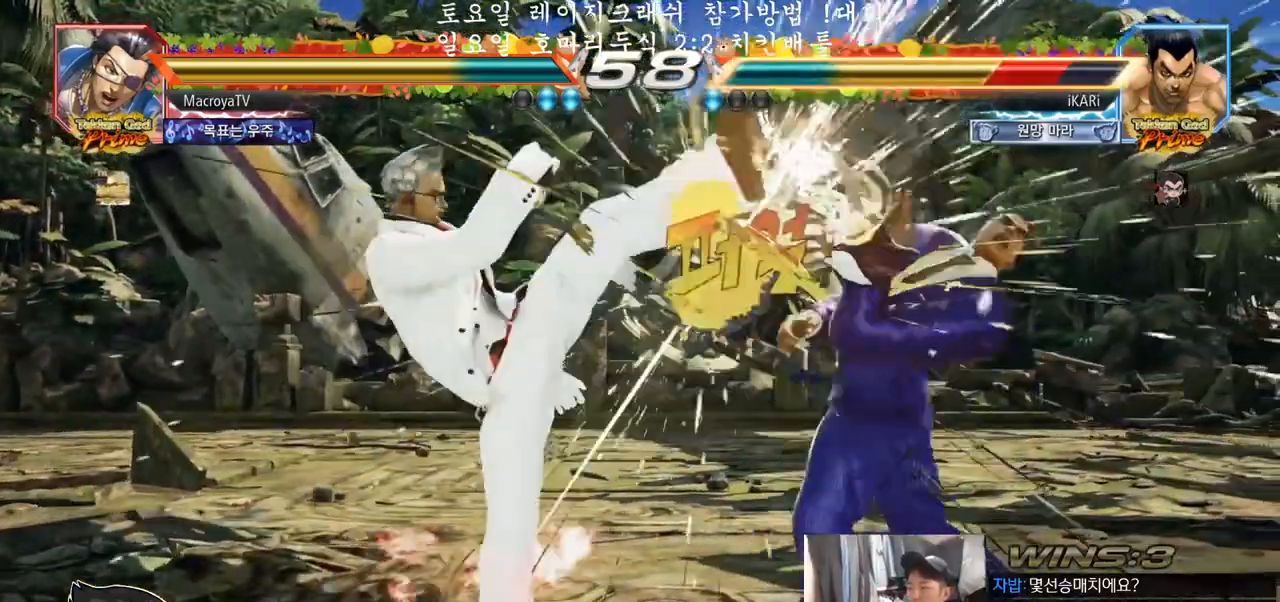
Gameplay with a controller (arcade stick); each line is a JSON object with the inputs held at the frame after it. "events" lists button and stick changes between this image and that frame as [ms after this image, input, new state], when the widget could be followed in between. Not read: L3 R3.
{"buttons": [], "left_stick": "right", "events": [[17, "TRIANGLE", "down"], [133, "TRIANGLE", "up"], [233, "left_stick", "right"]]}
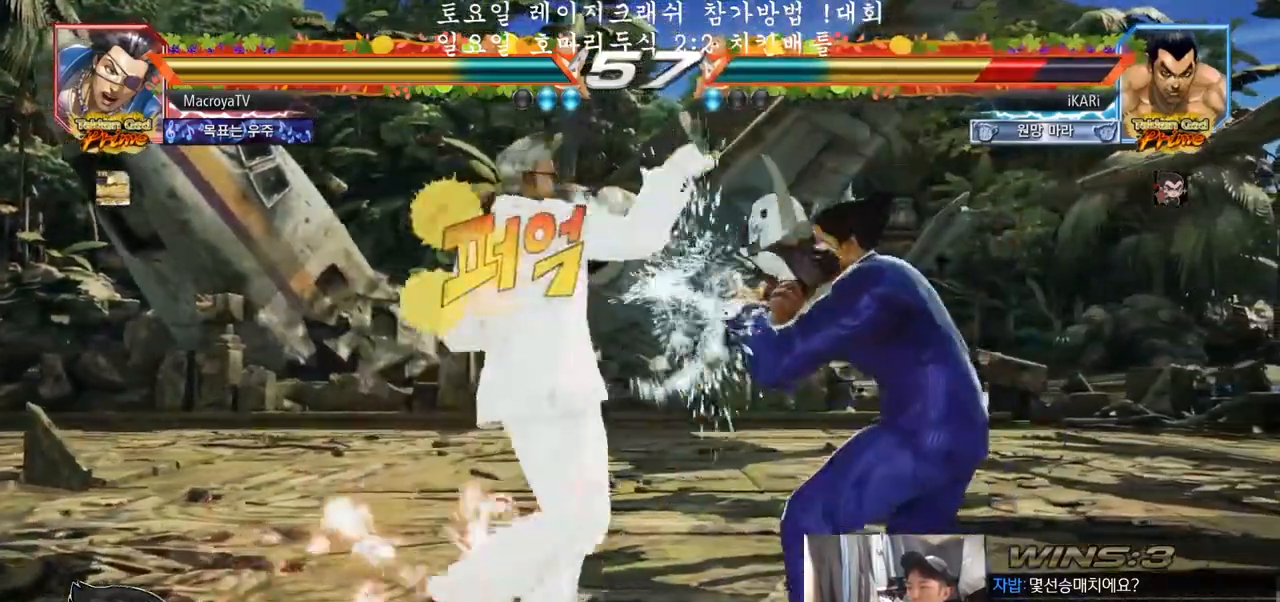
{"buttons": [], "left_stick": "down", "events": [[50, "left_stick", "center"], [100, "left_stick", "right"], [200, "left_stick", "center"], [350, "left_stick", "right"], [450, "left_stick", "down"]]}
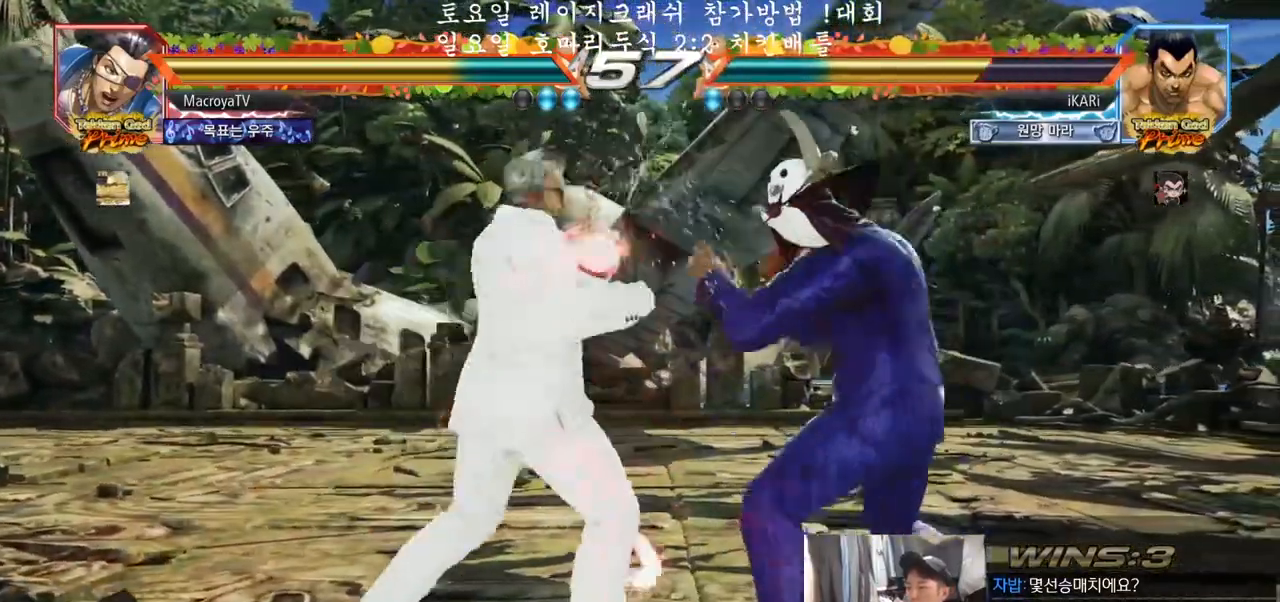
{"buttons": ["TRIANGLE"], "left_stick": "center", "events": [[150, "left_stick", "right"], [200, "SQUARE", "down"], [200, "left_stick", "center"], [217, "SQUARE", "up"], [283, "TRIANGLE", "down"], [317, "TRIANGLE", "up"], [383, "TRIANGLE", "down"], [433, "TRIANGLE", "up"], [500, "TRIANGLE", "down"]]}
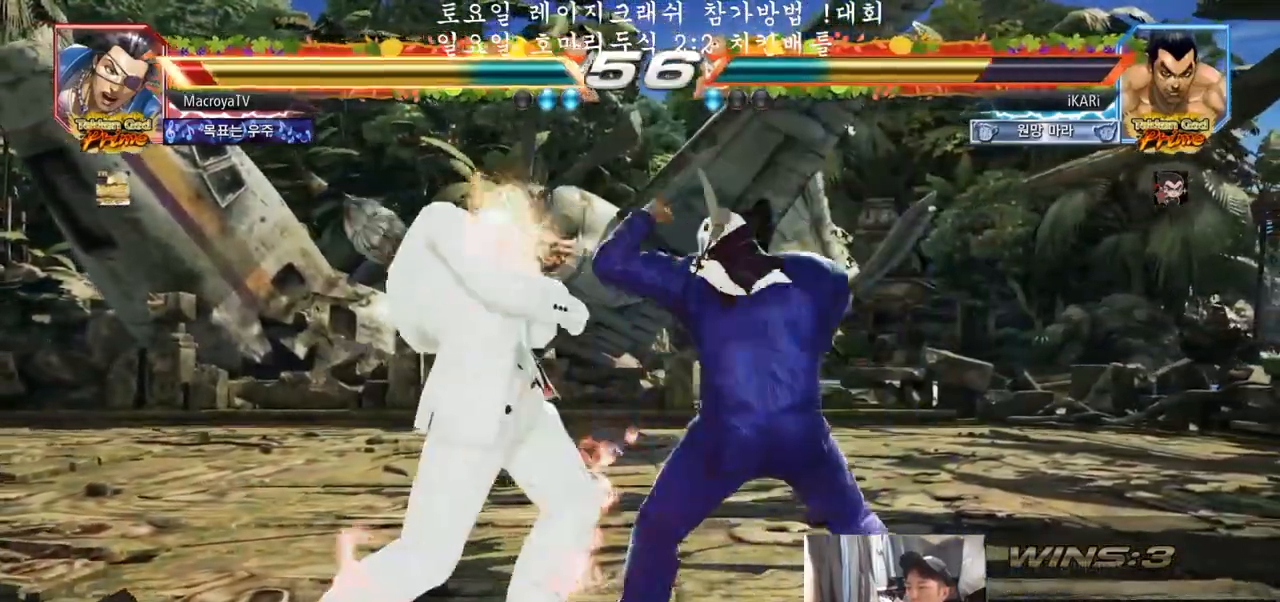
{"buttons": [], "left_stick": "left", "events": [[33, "TRIANGLE", "up"], [50, "TRIANGLE", "down"], [117, "TRIANGLE", "up"], [167, "TRIANGLE", "down"], [217, "TRIANGLE", "up"], [267, "TRIANGLE", "down"], [283, "left_stick", "right"], [383, "TRIANGLE", "up"], [417, "left_stick", "center"], [467, "left_stick", "left"]]}
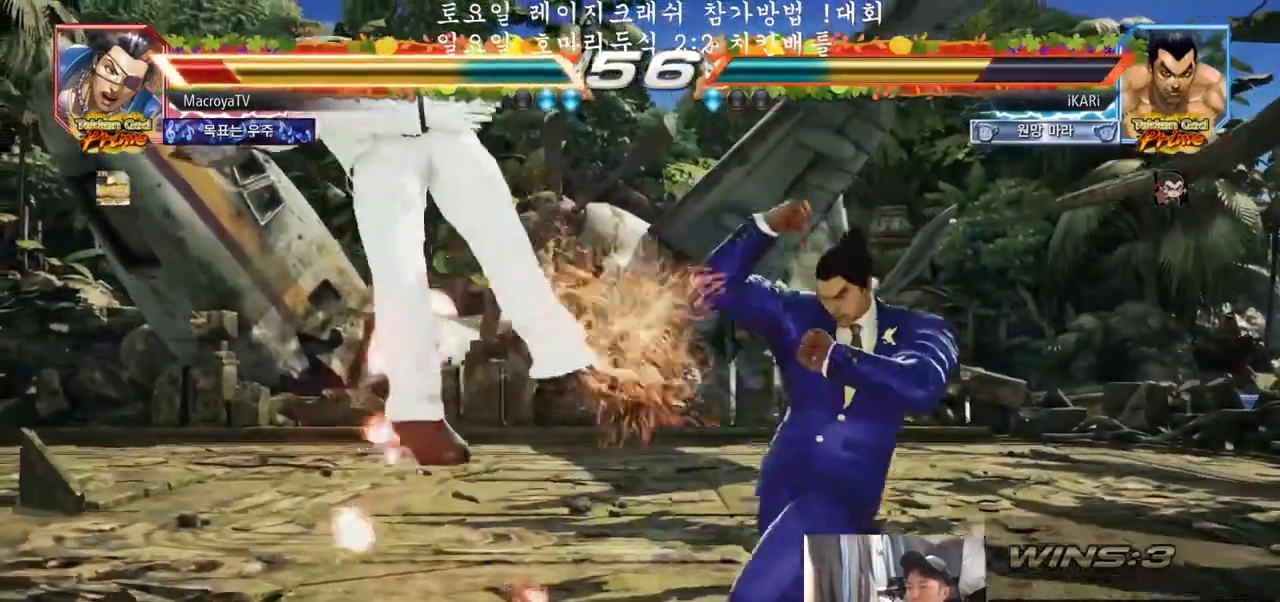
{"buttons": [], "left_stick": "down-left", "events": [[83, "left_stick", "down-left"], [117, "CROSS", "down"], [150, "CROSS", "up"], [217, "CROSS", "down"], [250, "CROSS", "up"], [300, "CROSS", "down"], [350, "CROSS", "up"]]}
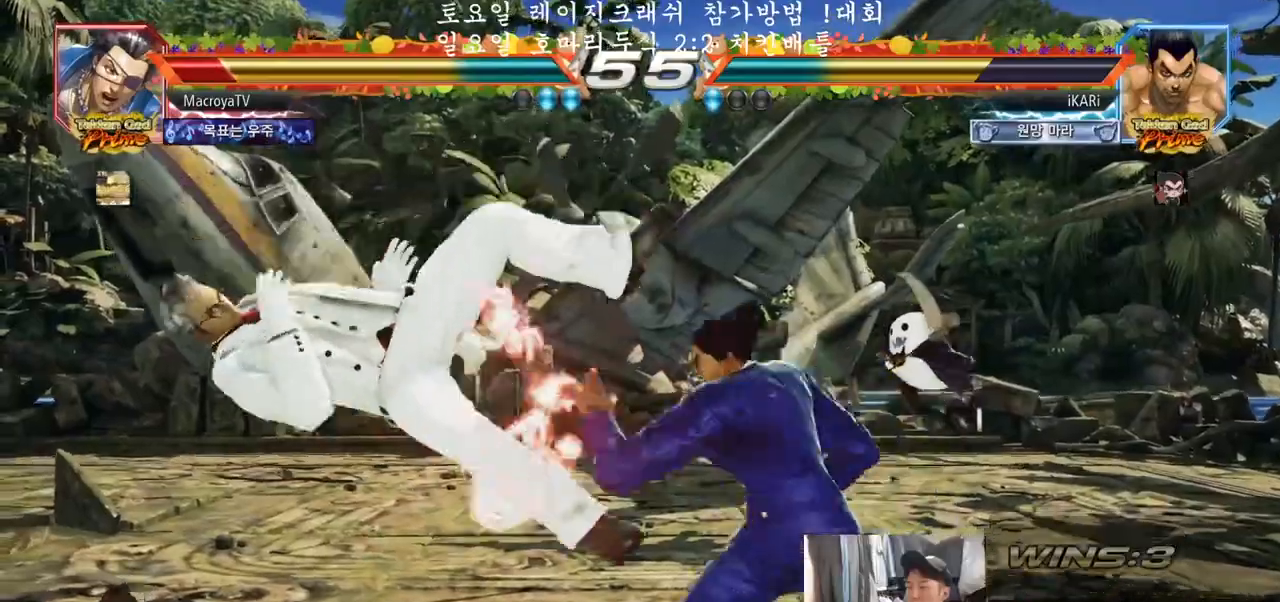
{"buttons": [], "left_stick": "center", "events": [[267, "TRIANGLE", "down"], [333, "TRIANGLE", "up"], [483, "left_stick", "center"]]}
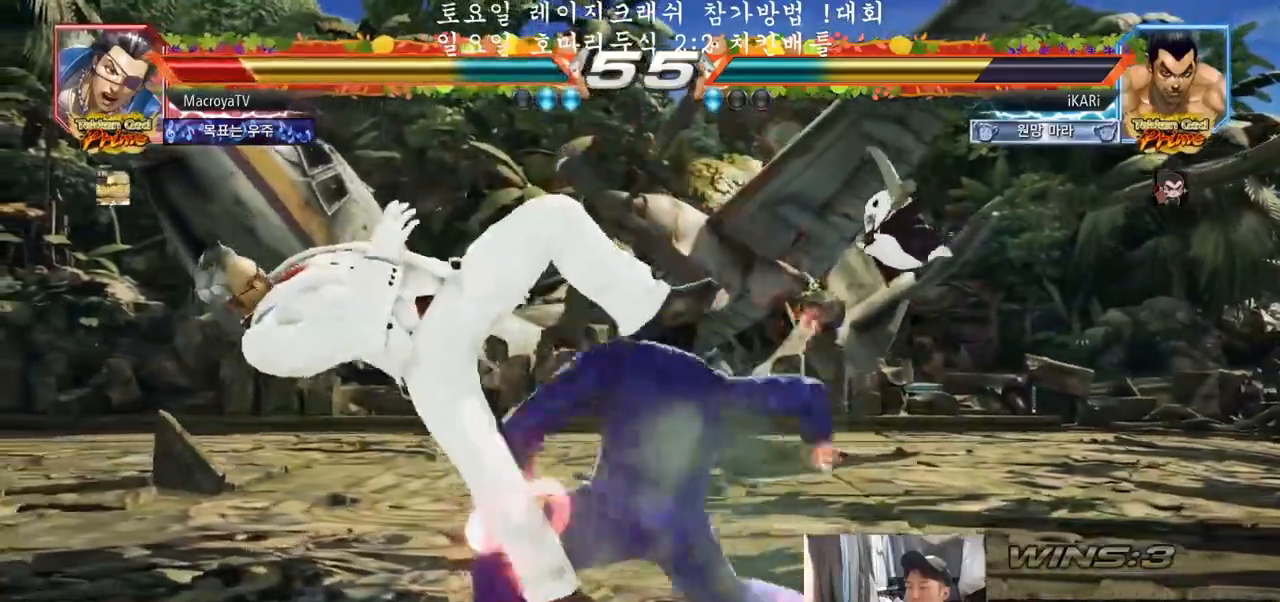
{"buttons": ["TRIANGLE"], "left_stick": "right", "events": [[100, "left_stick", "right"], [183, "TRIANGLE", "down"], [217, "TRIANGLE", "up"], [267, "TRIANGLE", "down"], [317, "TRIANGLE", "up"], [383, "TRIANGLE", "down"], [417, "TRIANGLE", "up"], [450, "TRIANGLE", "down"]]}
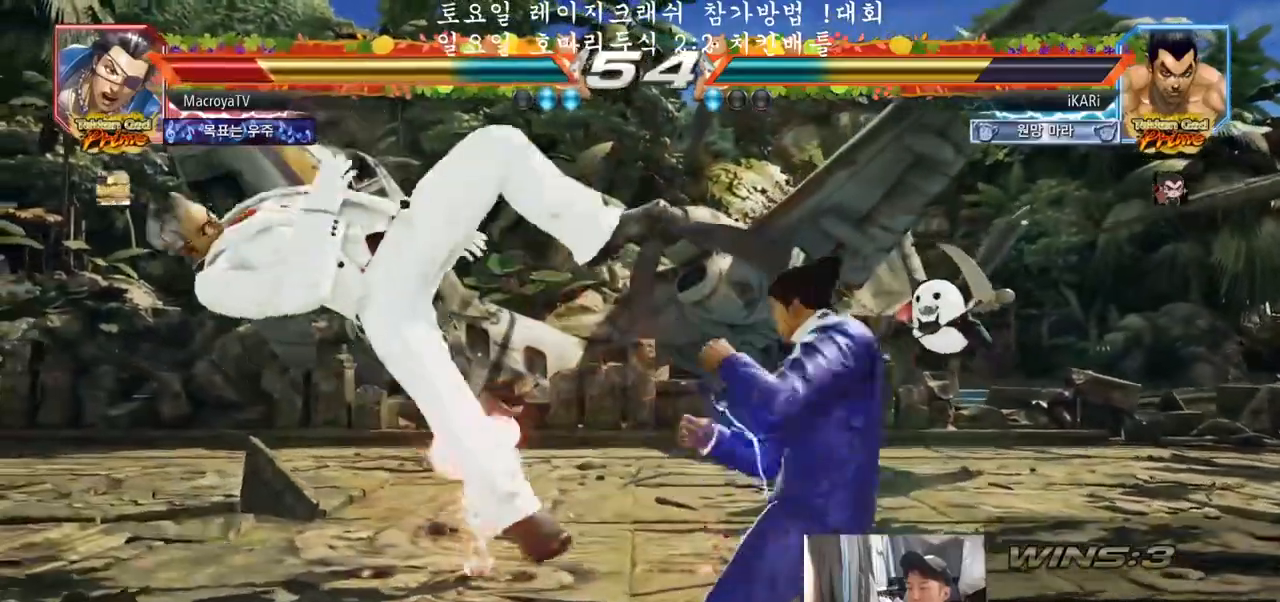
{"buttons": [], "left_stick": "right", "events": [[17, "TRIANGLE", "up"], [83, "TRIANGLE", "down"], [167, "TRIANGLE", "up"], [217, "SQUARE", "down"], [267, "SQUARE", "up"], [417, "TRIANGLE", "down"], [467, "TRIANGLE", "up"]]}
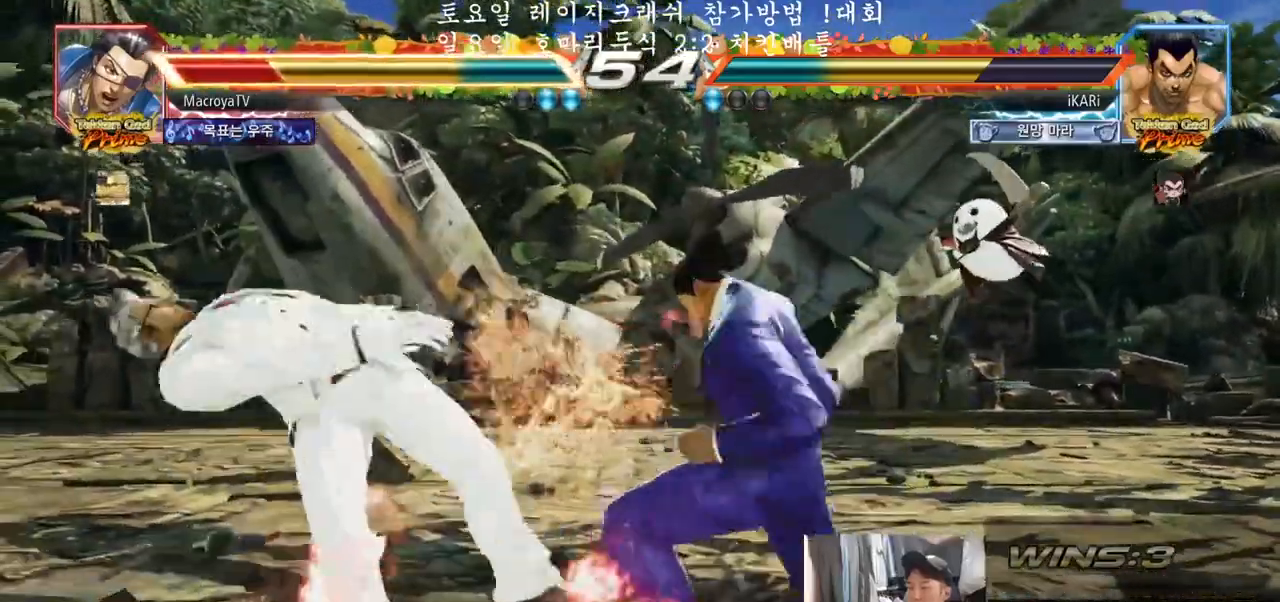
{"buttons": [], "left_stick": "center", "events": [[17, "TRIANGLE", "down"], [67, "TRIANGLE", "up"], [133, "TRIANGLE", "down"], [167, "TRIANGLE", "up"], [200, "TRIANGLE", "down"], [250, "TRIANGLE", "up"], [317, "TRIANGLE", "down"], [367, "TRIANGLE", "up"], [400, "left_stick", "center"]]}
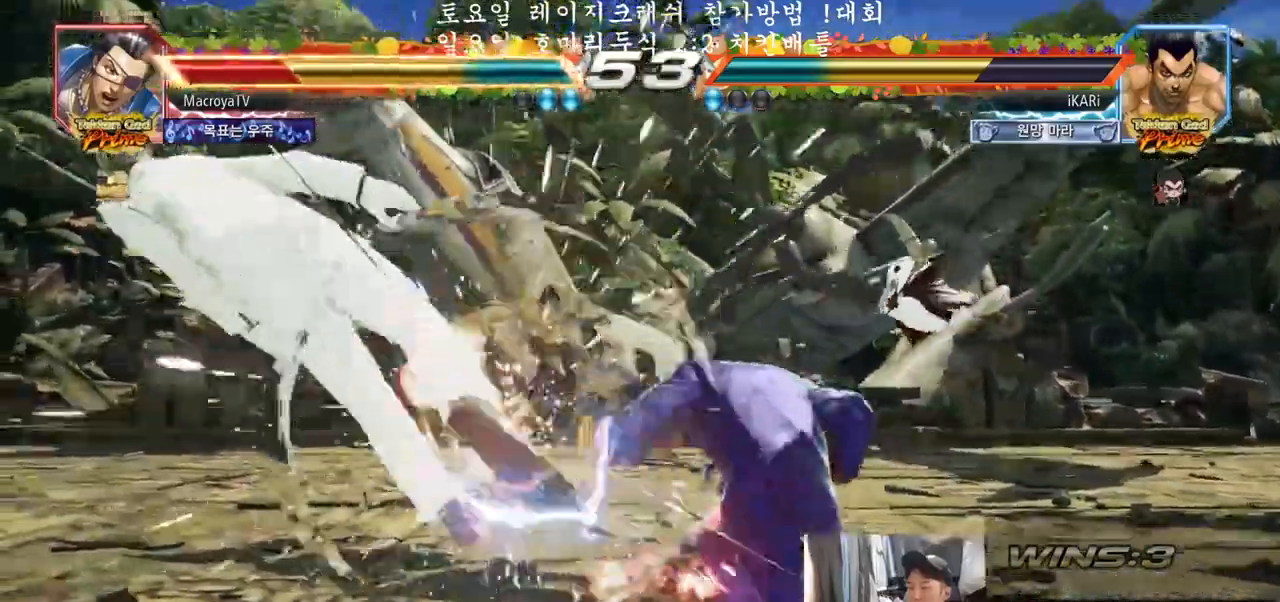
{"buttons": [], "left_stick": "left", "events": [[433, "left_stick", "left"]]}
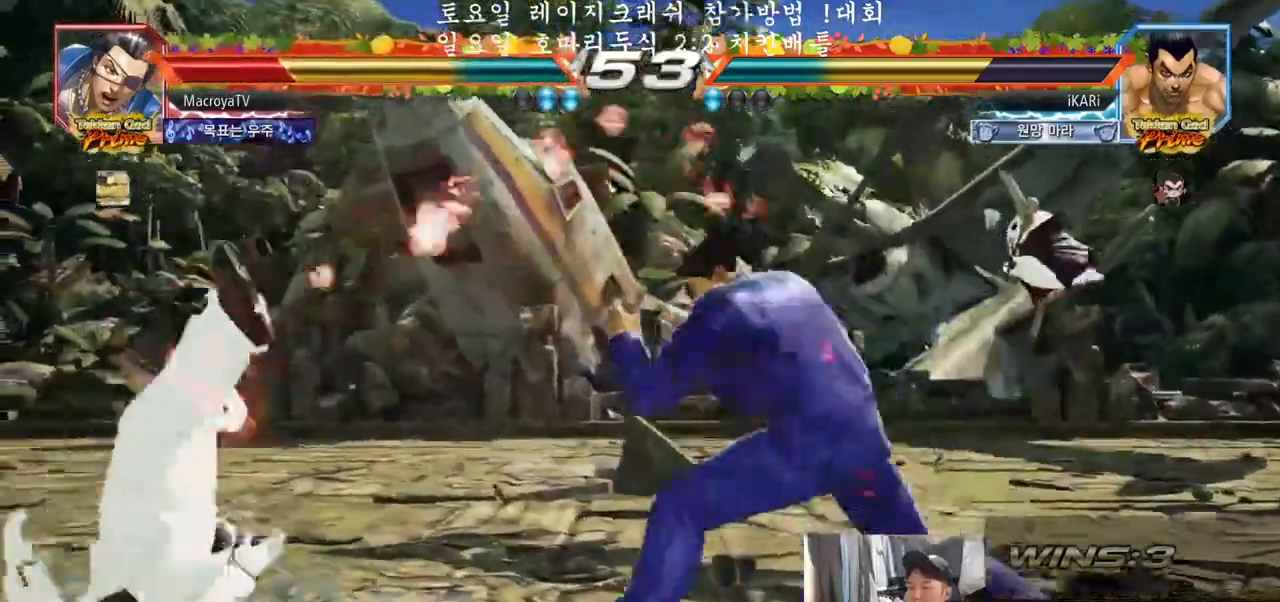
{"buttons": [], "left_stick": "center", "events": [[100, "left_stick", "center"], [150, "left_stick", "right"], [183, "CROSS", "down"], [200, "CROSS", "up"], [233, "SQUARE", "down"], [300, "SQUARE", "up"], [317, "left_stick", "center"]]}
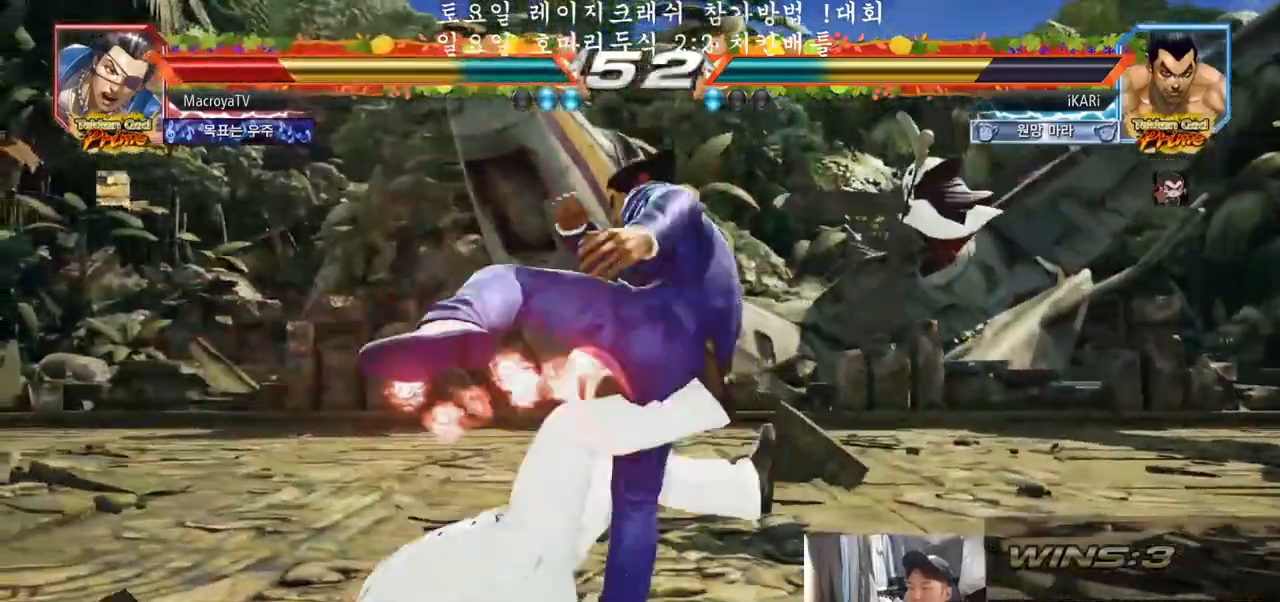
{"buttons": [], "left_stick": "center", "events": []}
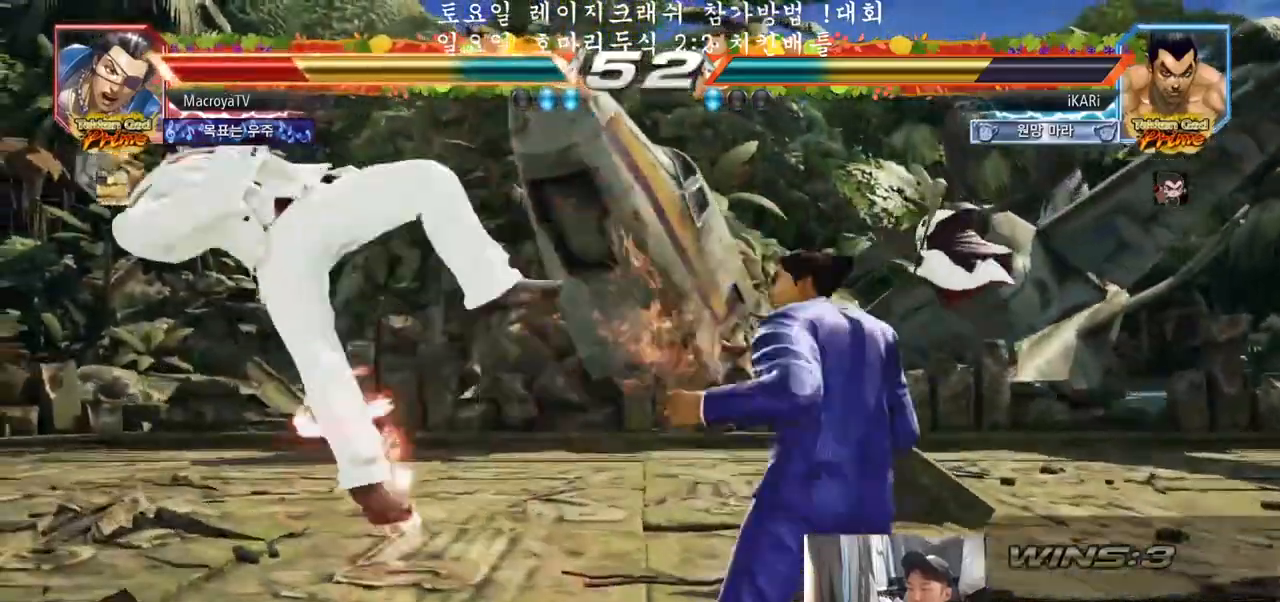
{"buttons": [], "left_stick": "center", "events": [[17, "left_stick", "left"], [33, "TRIANGLE", "down"], [50, "R1", "down"], [67, "R1", "up"], [83, "TRIANGLE", "up"], [117, "left_stick", "center"], [133, "TRIANGLE", "down"], [167, "TRIANGLE", "up"]]}
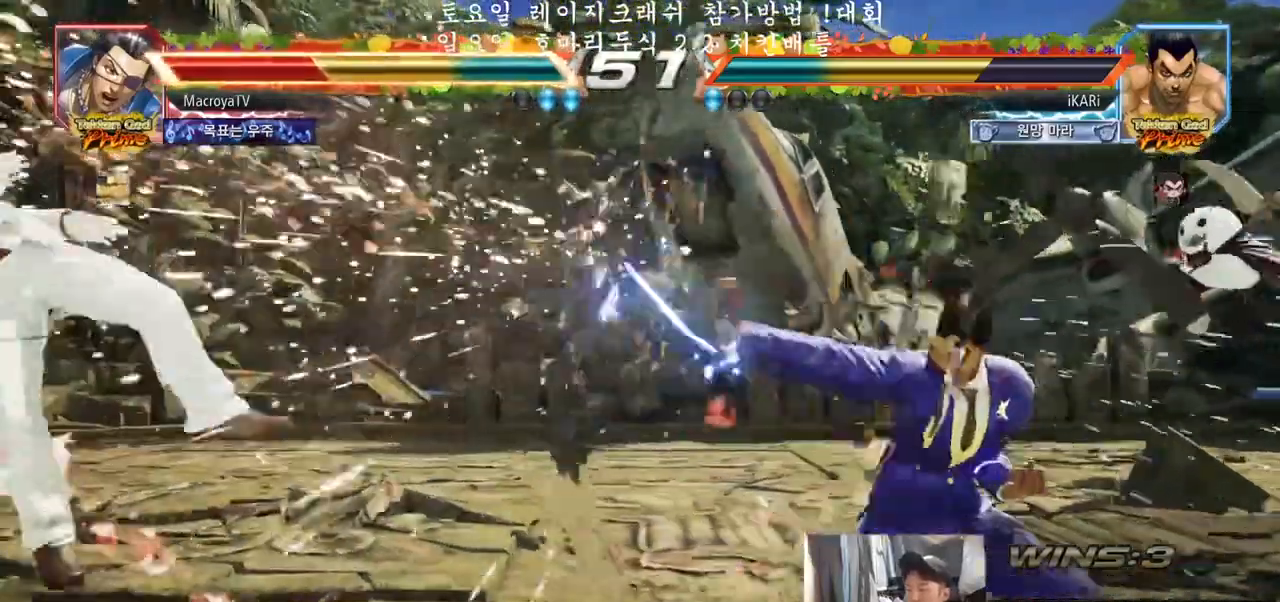
{"buttons": [], "left_stick": "center", "events": []}
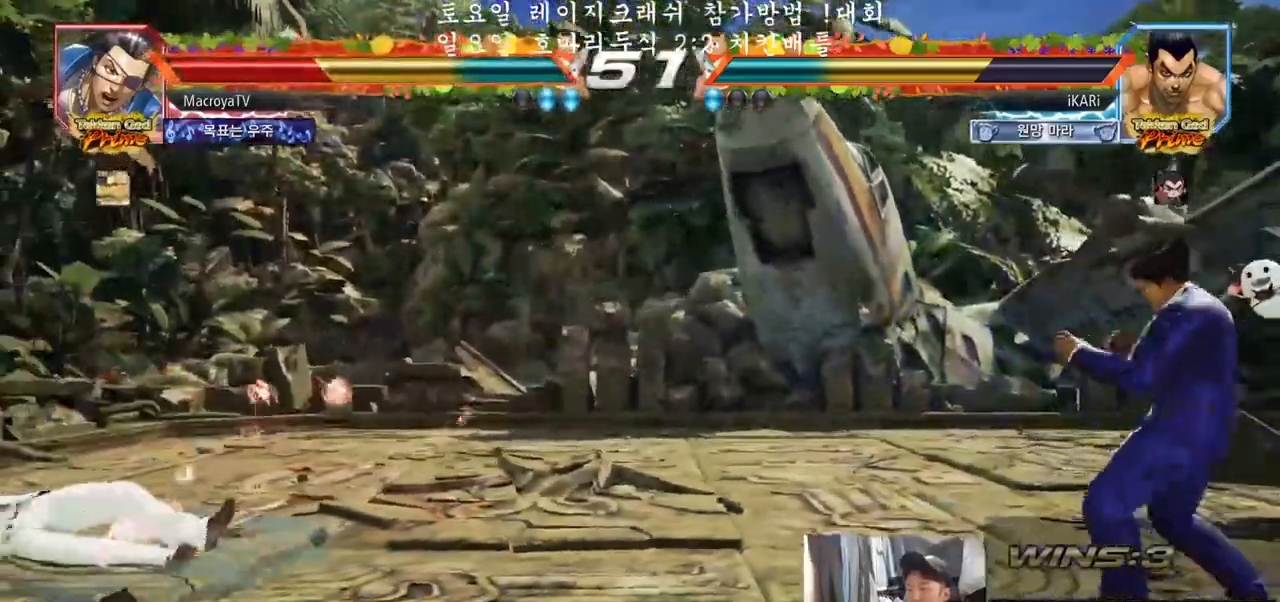
{"buttons": [], "left_stick": "center", "events": [[50, "left_stick", "left"], [117, "left_stick", "center"]]}
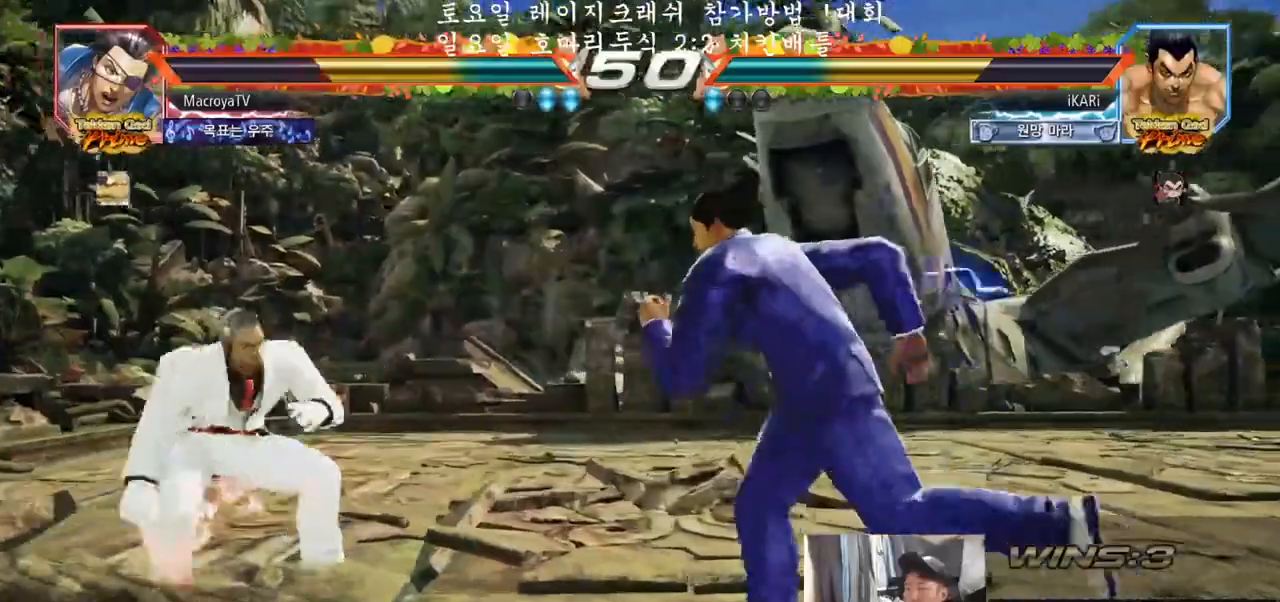
{"buttons": [], "left_stick": "center", "events": [[67, "CIRCLE", "down"], [100, "CIRCLE", "up"], [167, "TRIANGLE", "down"], [217, "TRIANGLE", "up"]]}
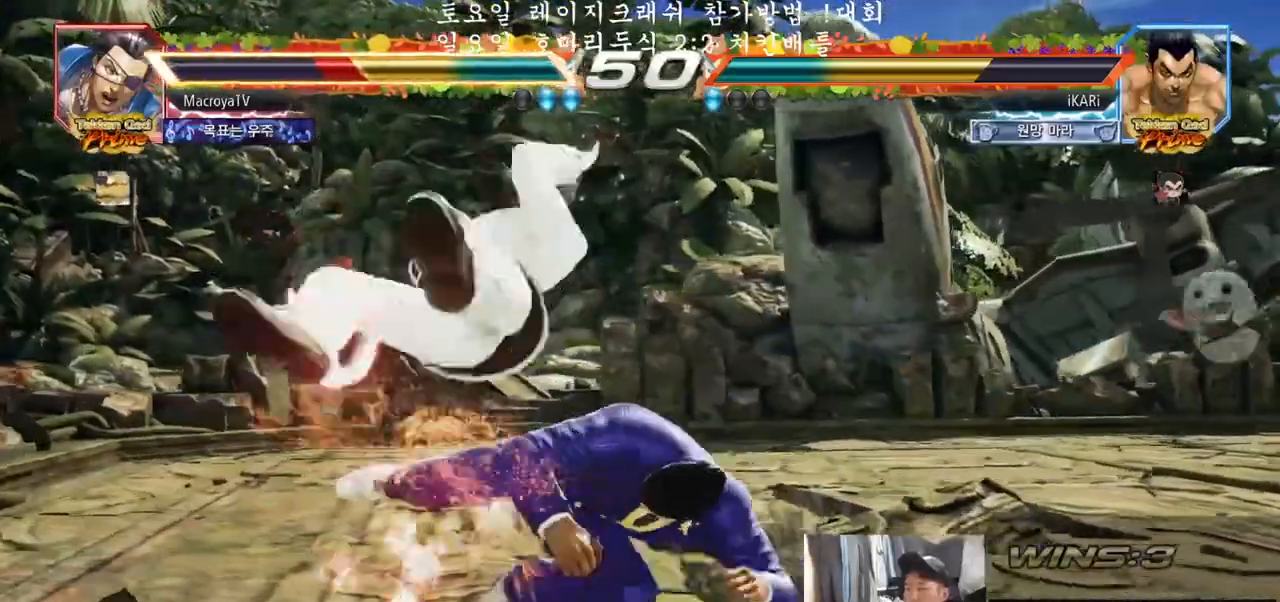
{"buttons": [], "left_stick": "up", "events": [[333, "left_stick", "up"]]}
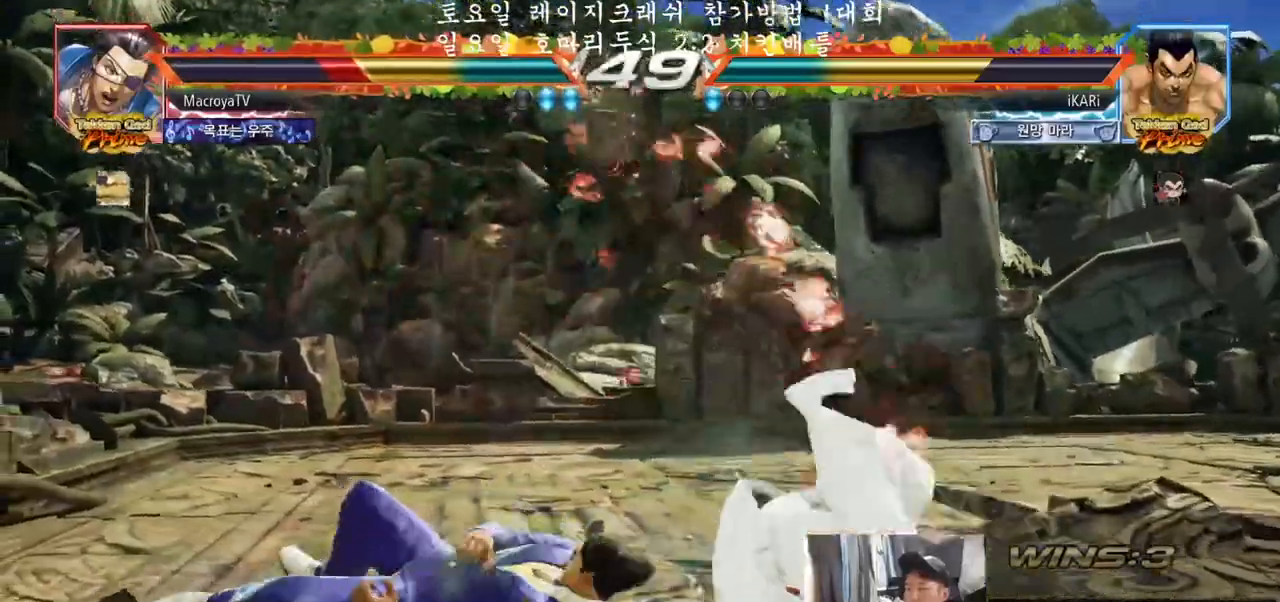
{"buttons": [], "left_stick": "center", "events": [[317, "left_stick", "center"], [417, "CROSS", "down"], [467, "CROSS", "up"]]}
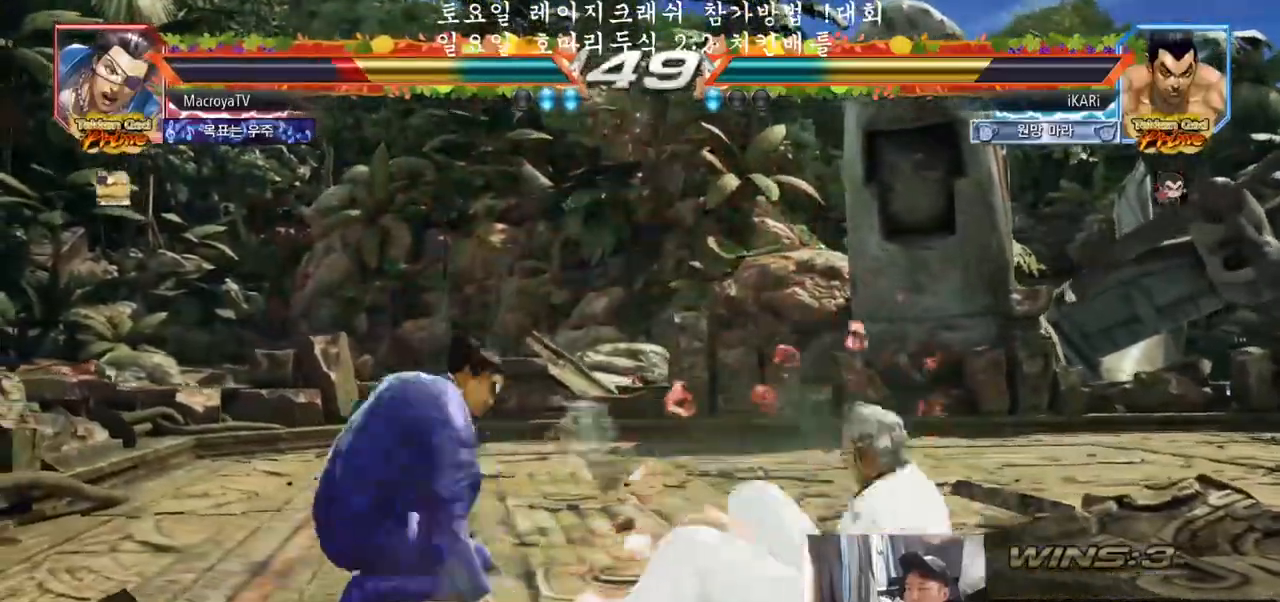
{"buttons": [], "left_stick": "center", "events": [[50, "TRIANGLE", "down"], [83, "TRIANGLE", "up"], [133, "TRIANGLE", "down"], [183, "TRIANGLE", "up"], [233, "TRIANGLE", "down"], [383, "TRIANGLE", "up"]]}
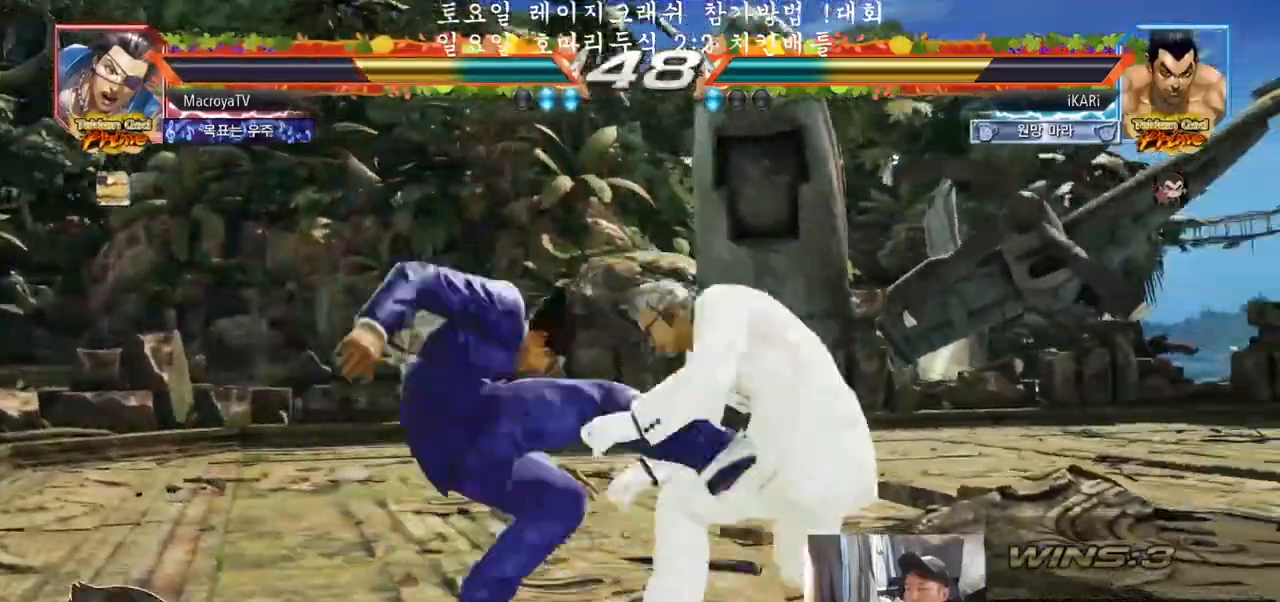
{"buttons": [], "left_stick": "center", "events": [[267, "left_stick", "left"], [450, "left_stick", "center"]]}
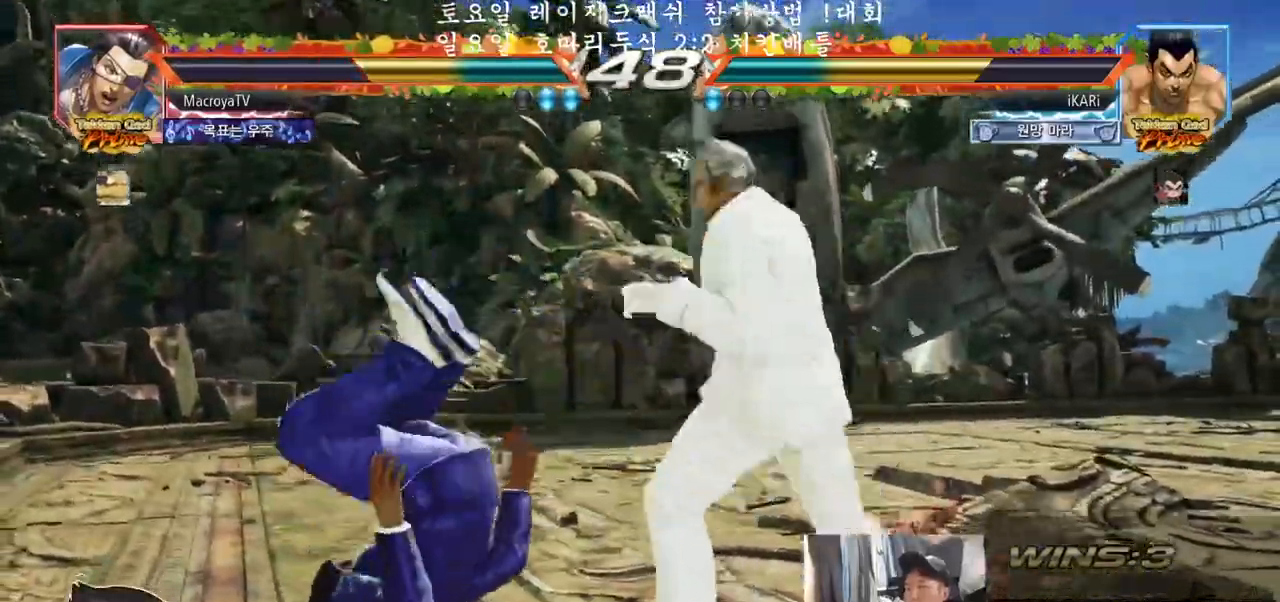
{"buttons": [], "left_stick": "center", "events": []}
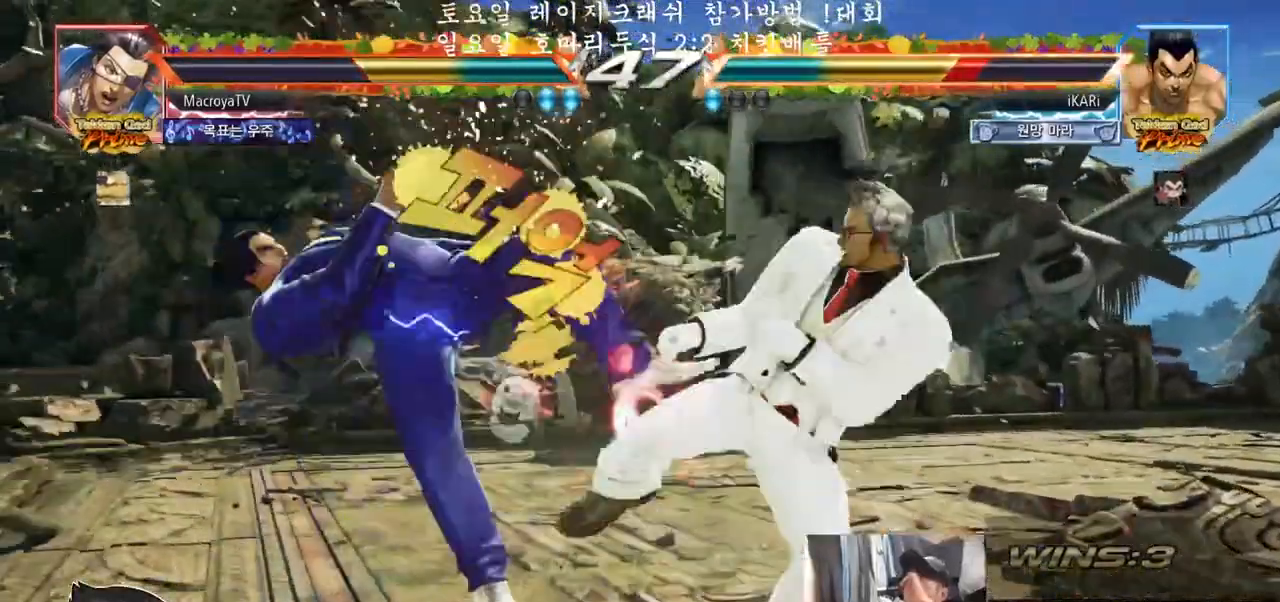
{"buttons": [], "left_stick": "center", "events": []}
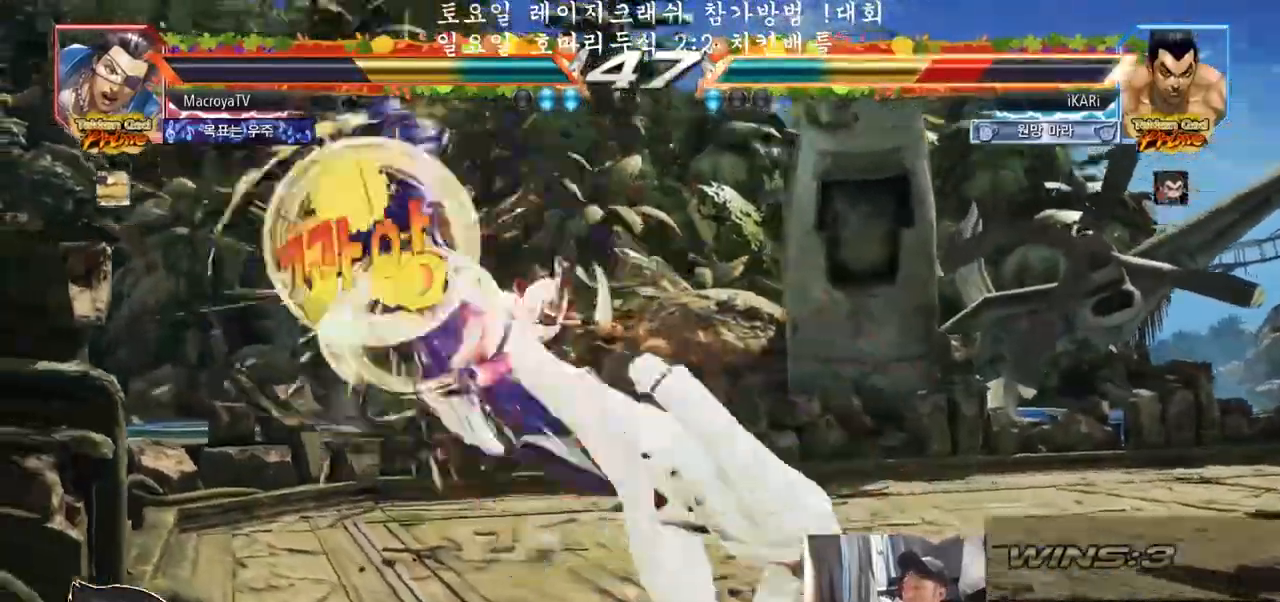
{"buttons": [], "left_stick": "center", "events": []}
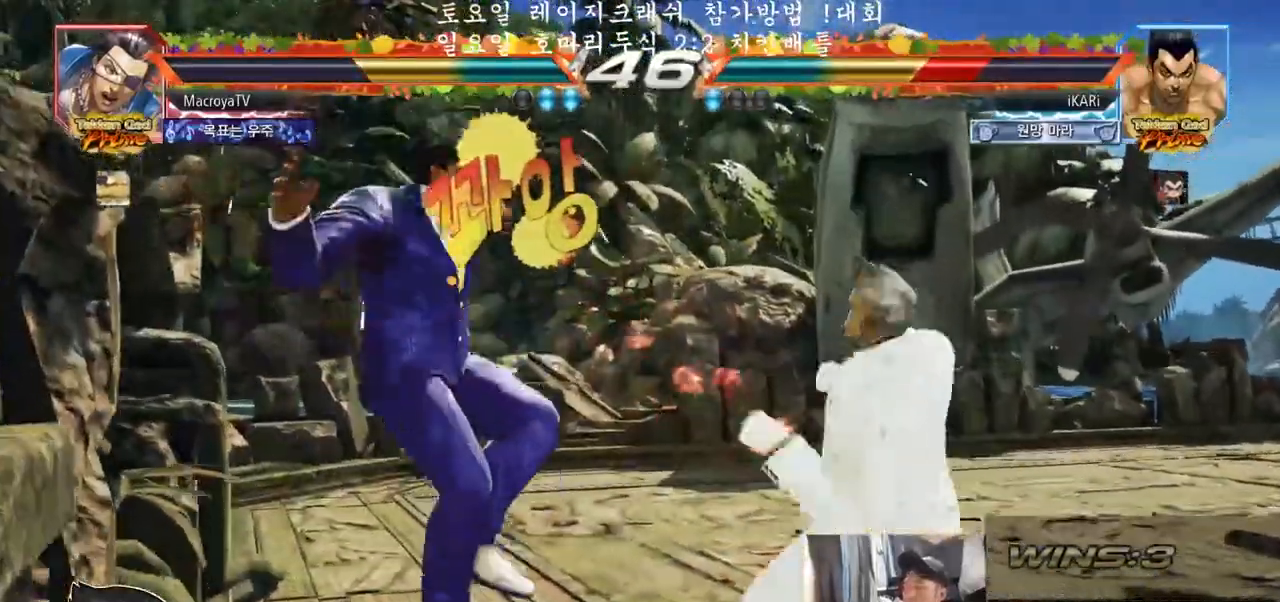
{"buttons": [], "left_stick": "center", "events": []}
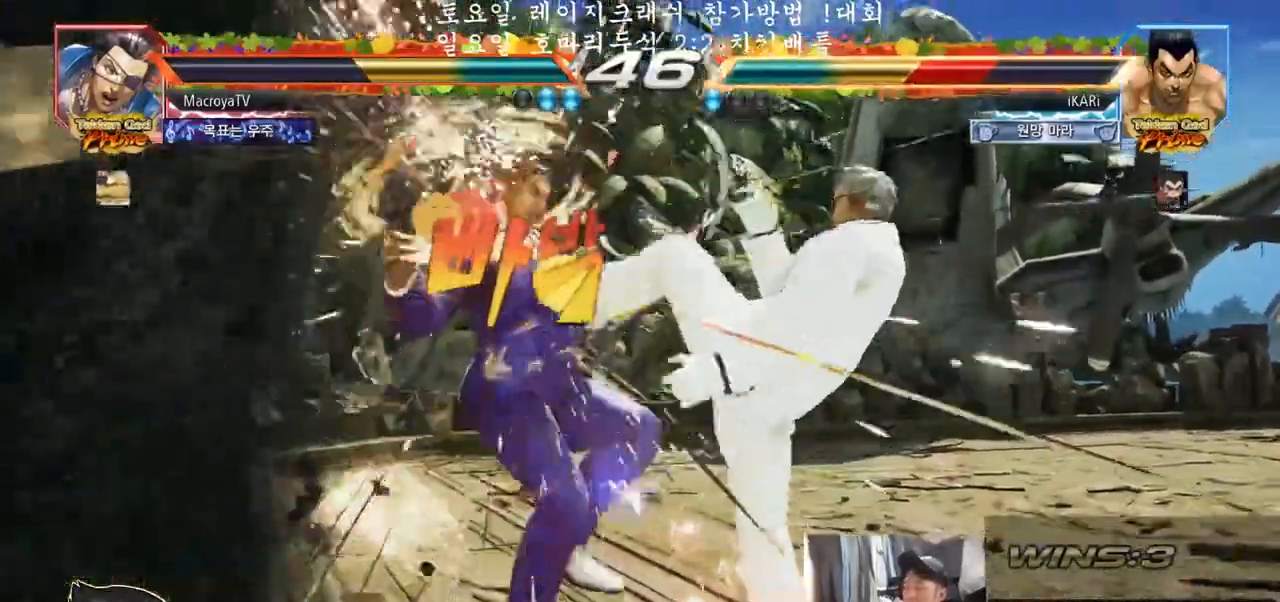
{"buttons": [], "left_stick": "center", "events": []}
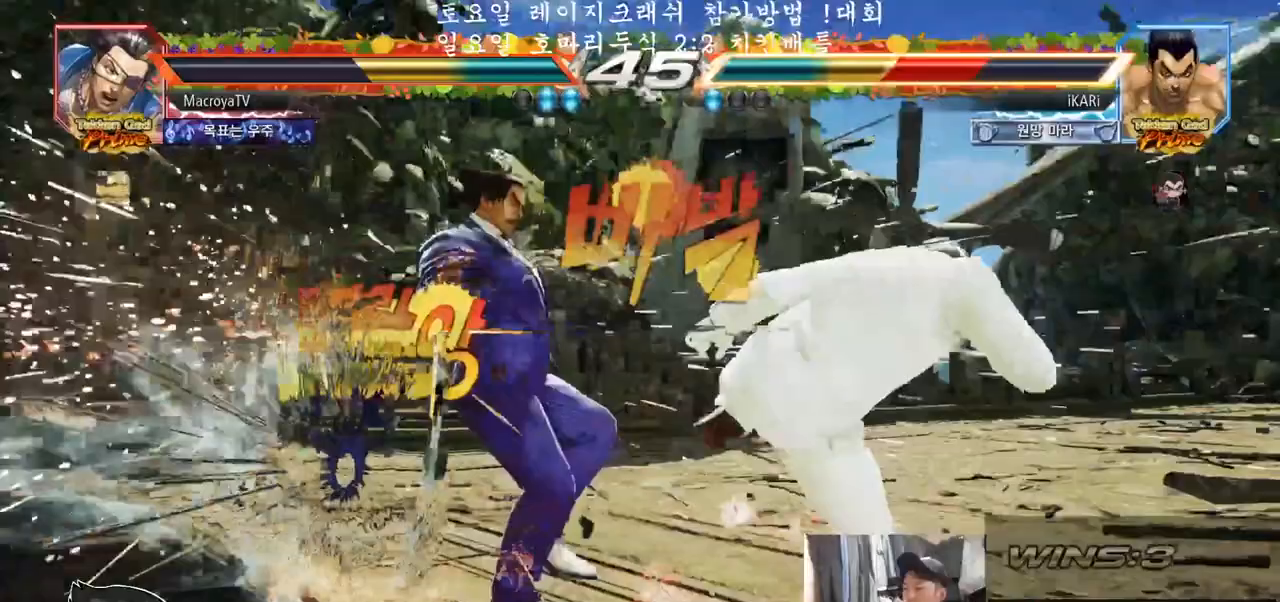
{"buttons": [], "left_stick": "center", "events": []}
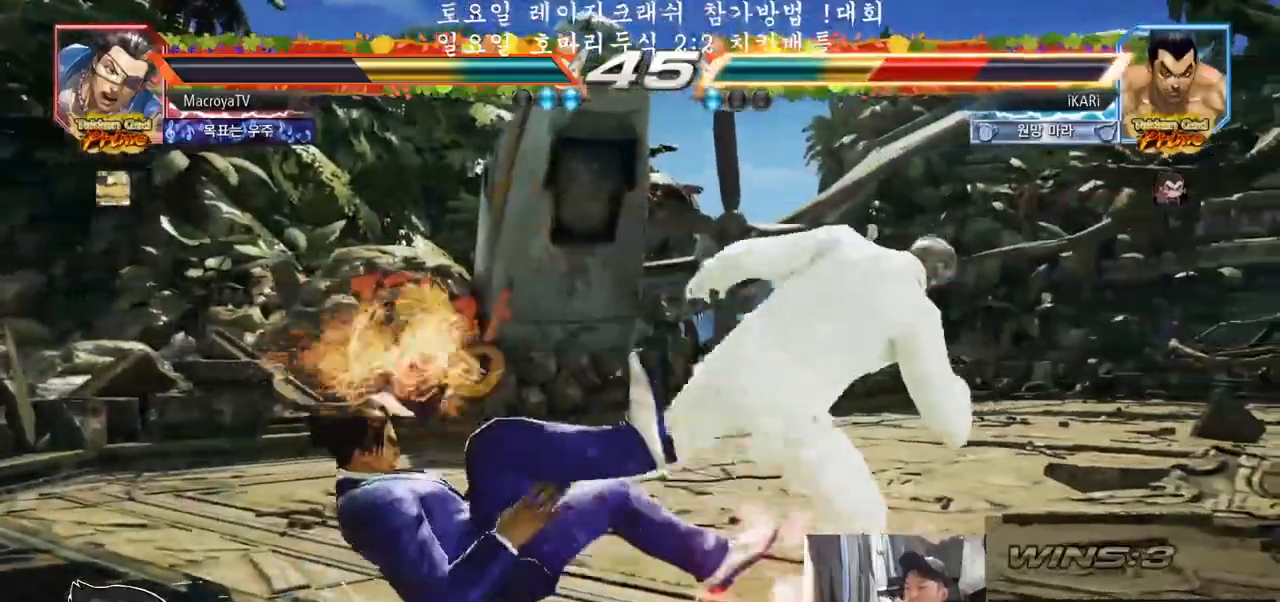
{"buttons": [], "left_stick": "center", "events": []}
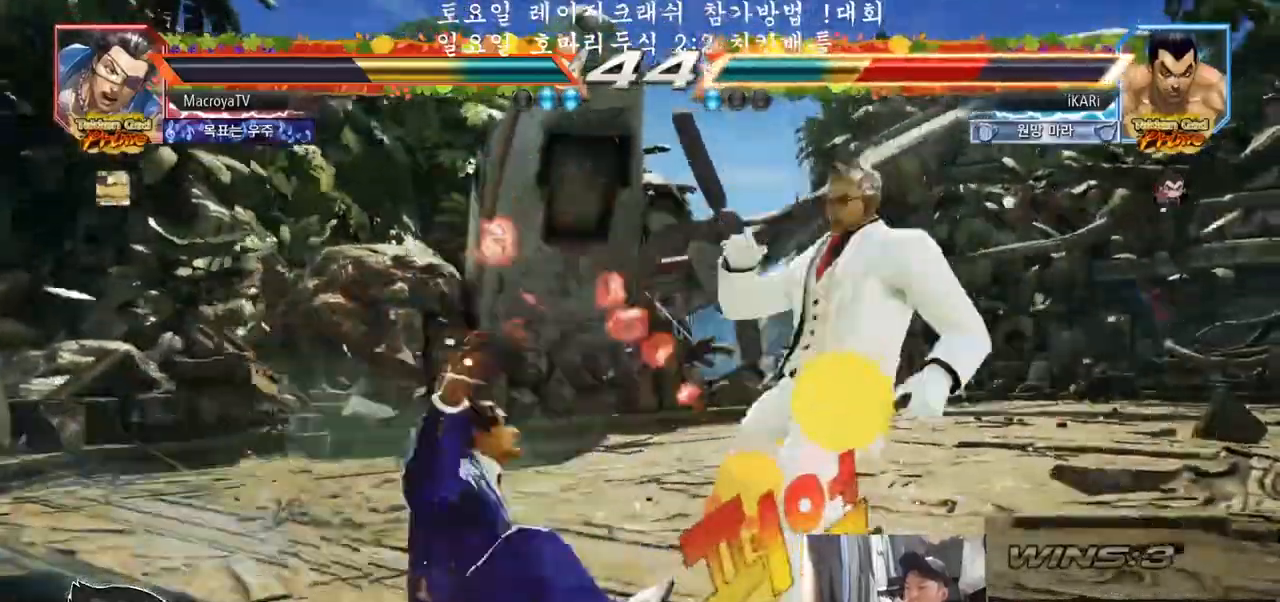
{"buttons": ["CROSS", "CIRCLE"], "left_stick": "center"}
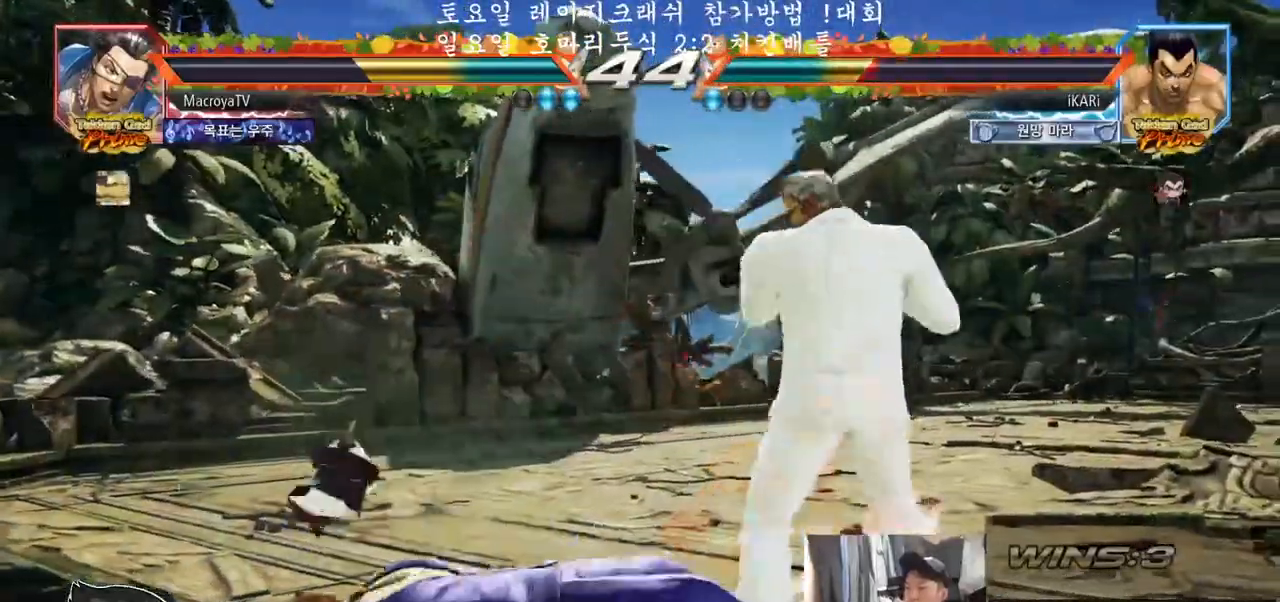
{"buttons": [], "left_stick": "center", "events": [[33, "CIRCLE", "up"], [50, "CROSS", "up"]]}